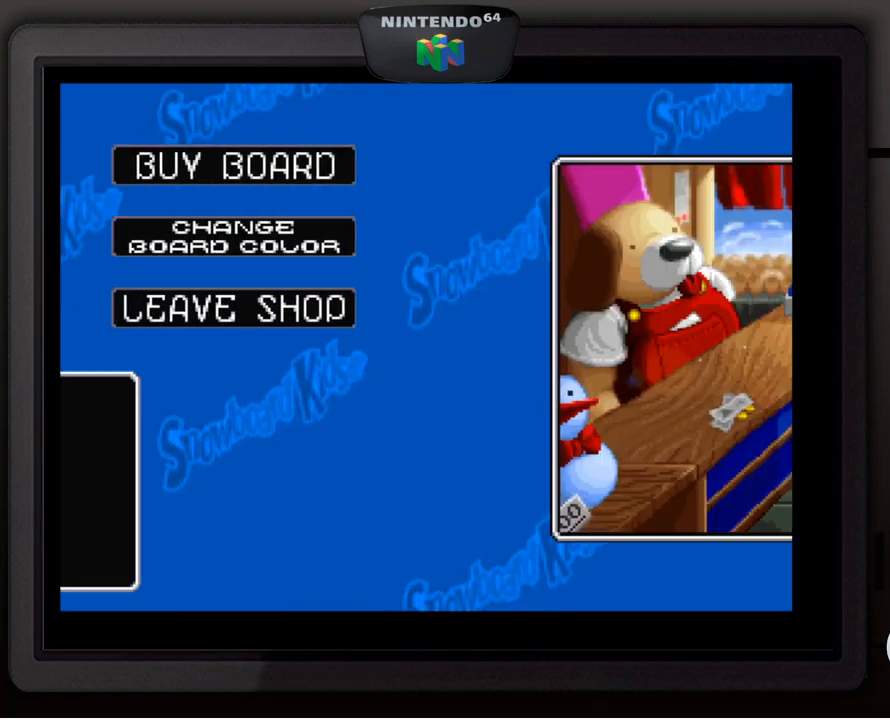
Gameplay with a controller (Nintendo layout); each line is a JSON object with the inputs held at the frame after it. "events" lists button and stick changes between this image and that frame as [ms after this image, input, new state], when the widget could be followed in between. Not read: L3 R3.
{"buttons": [], "left_stick": "center", "events": []}
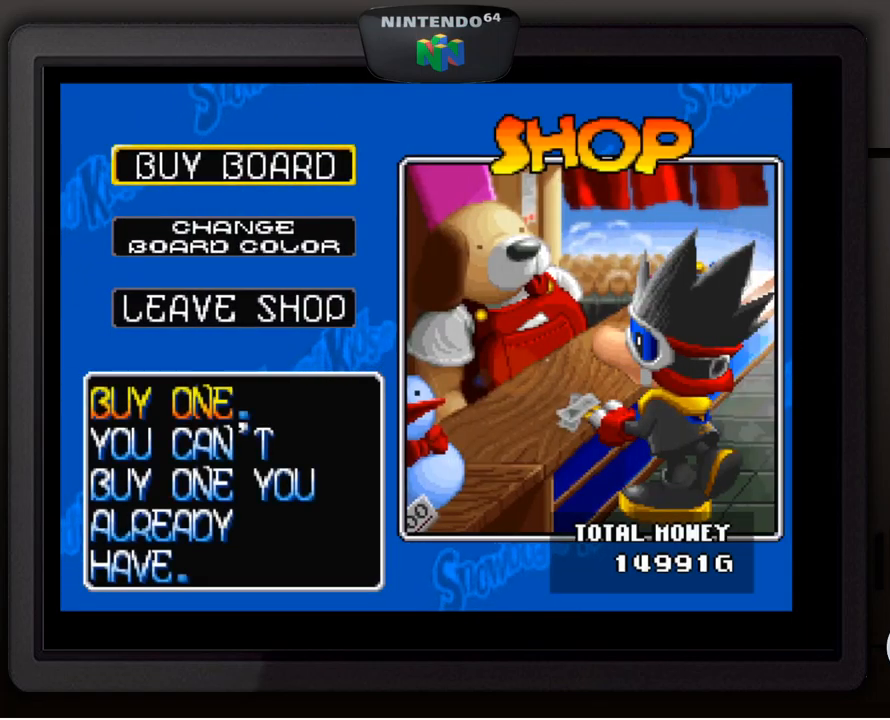
{"buttons": [], "left_stick": "center", "events": [[100, "A", "down"], [200, "A", "up"]]}
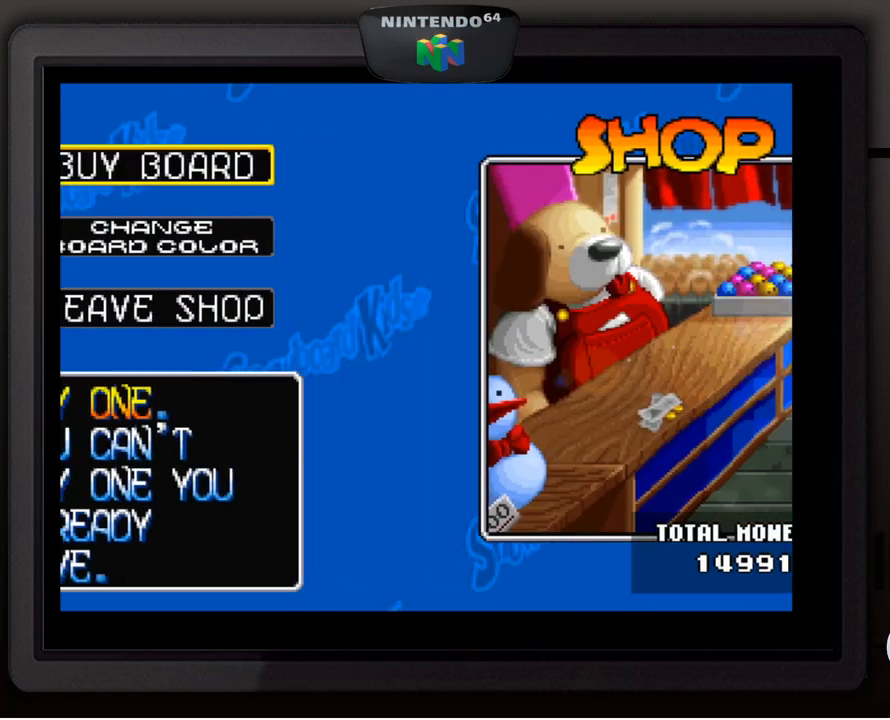
{"buttons": [], "left_stick": "center", "events": []}
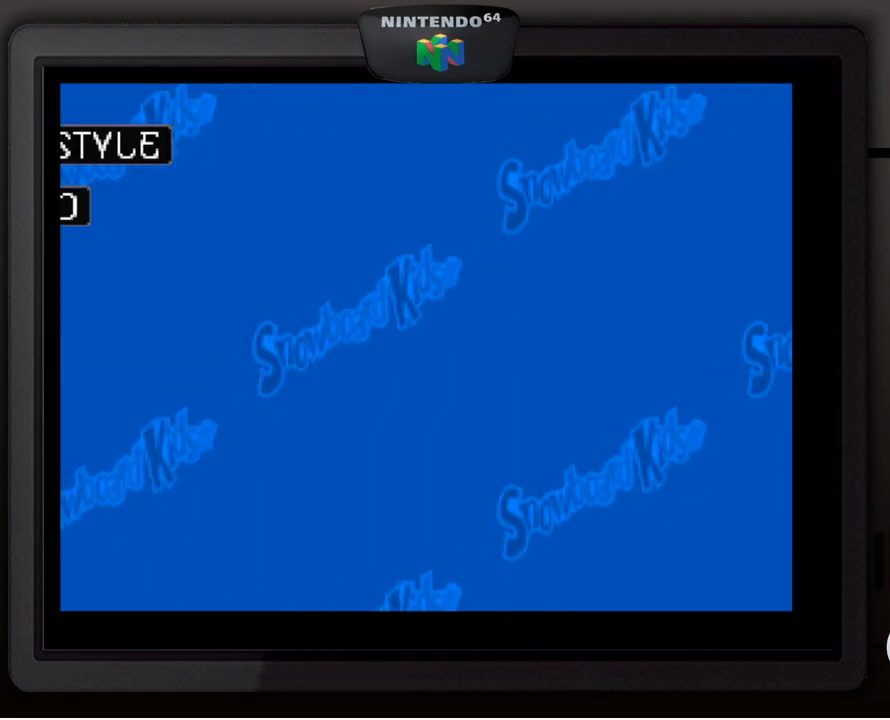
{"buttons": [], "left_stick": "center", "events": []}
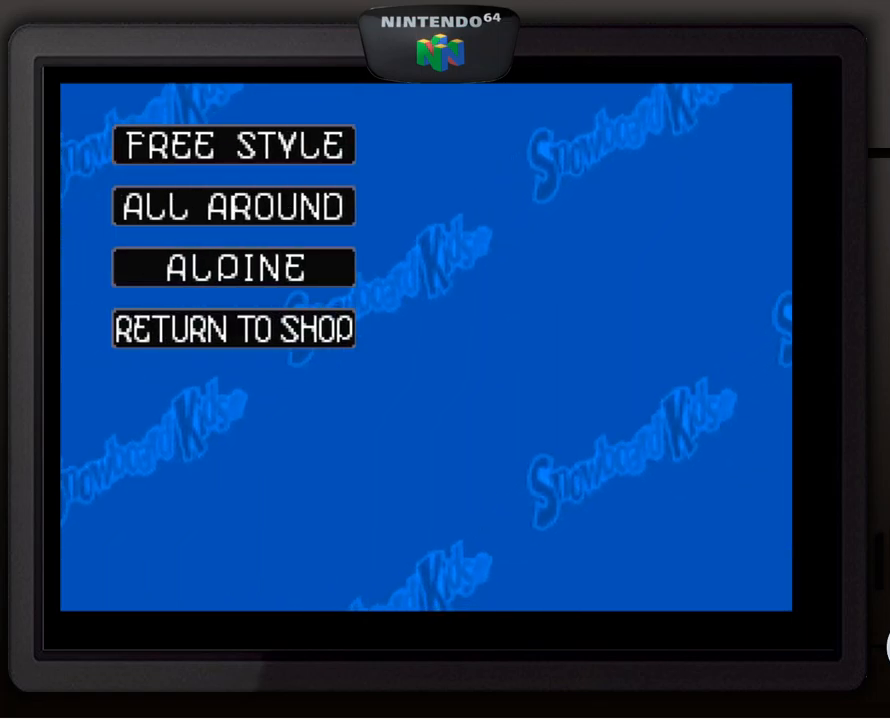
{"buttons": [], "left_stick": "down", "events": [[150, "left_stick", "down"], [267, "left_stick", "center"], [367, "left_stick", "down"]]}
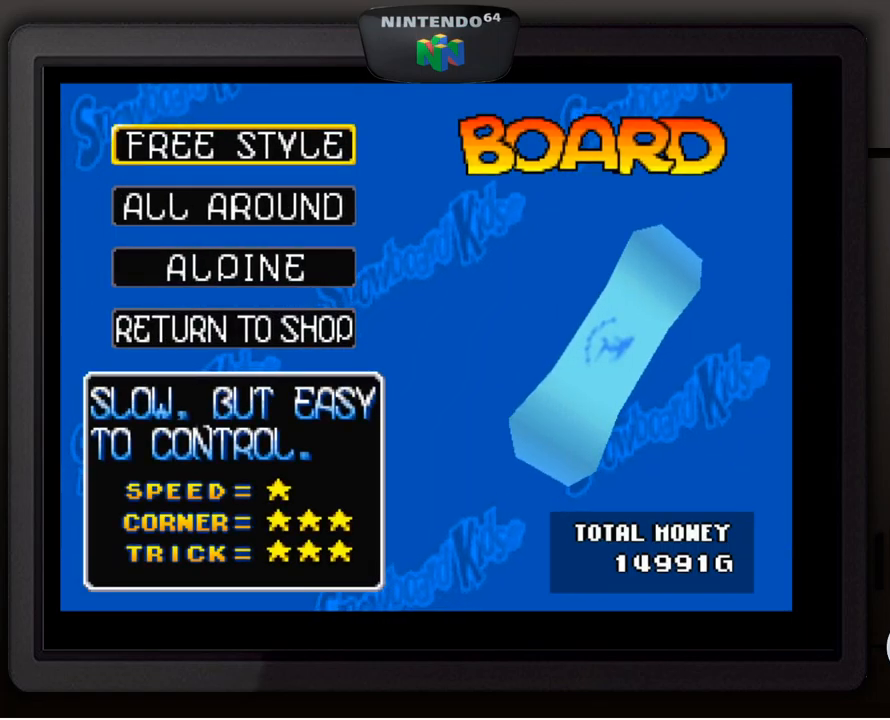
{"buttons": [], "left_stick": "center", "events": [[33, "left_stick", "center"], [167, "left_stick", "down"], [333, "left_stick", "center"]]}
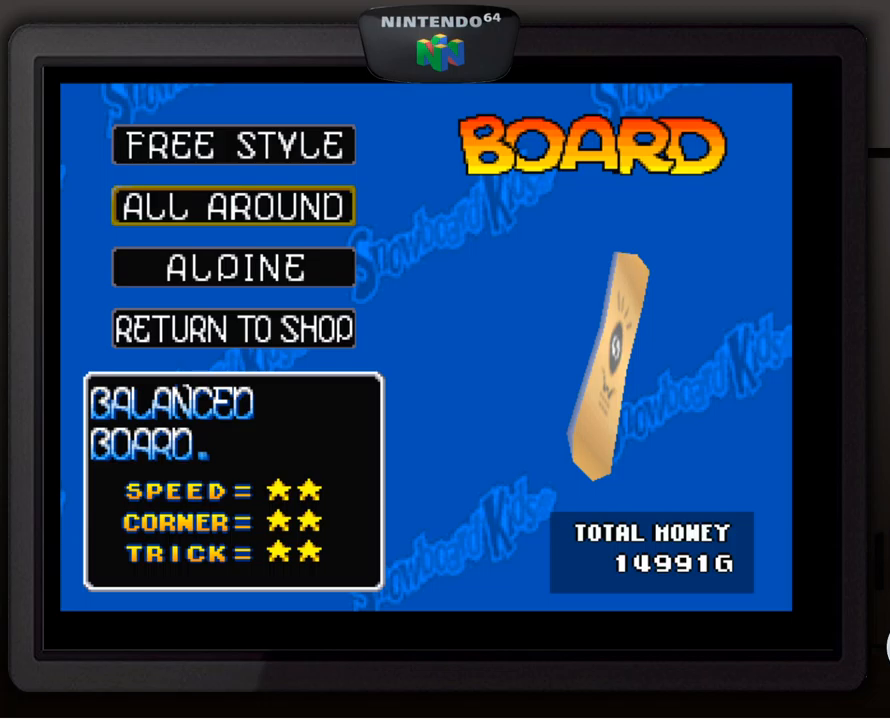
{"buttons": [], "left_stick": "center", "events": [[34, "left_stick", "down"], [200, "left_stick", "center"], [350, "A", "down"], [450, "A", "up"]]}
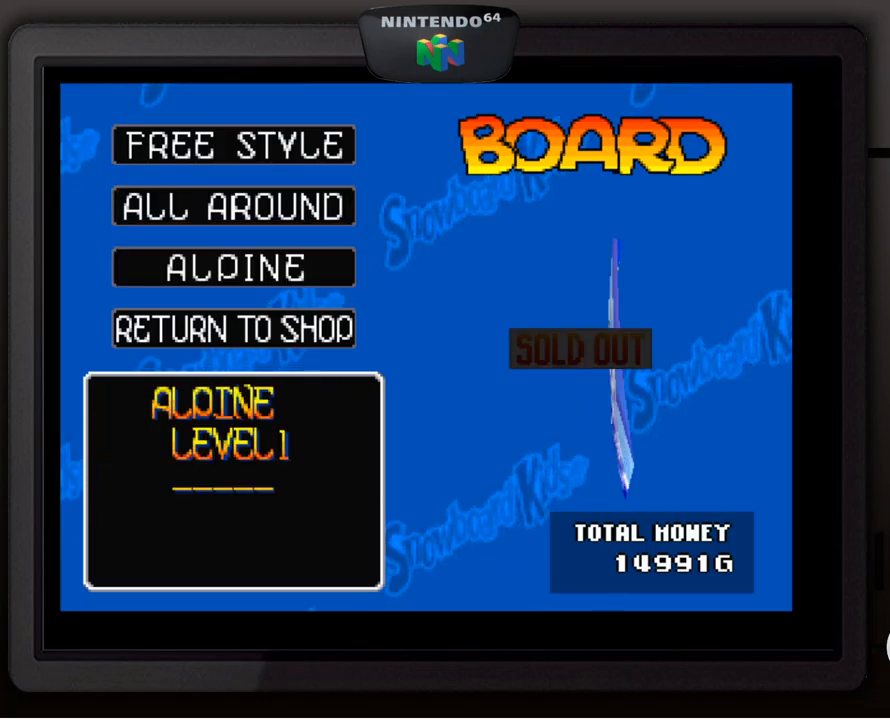
{"buttons": [], "left_stick": "center", "events": []}
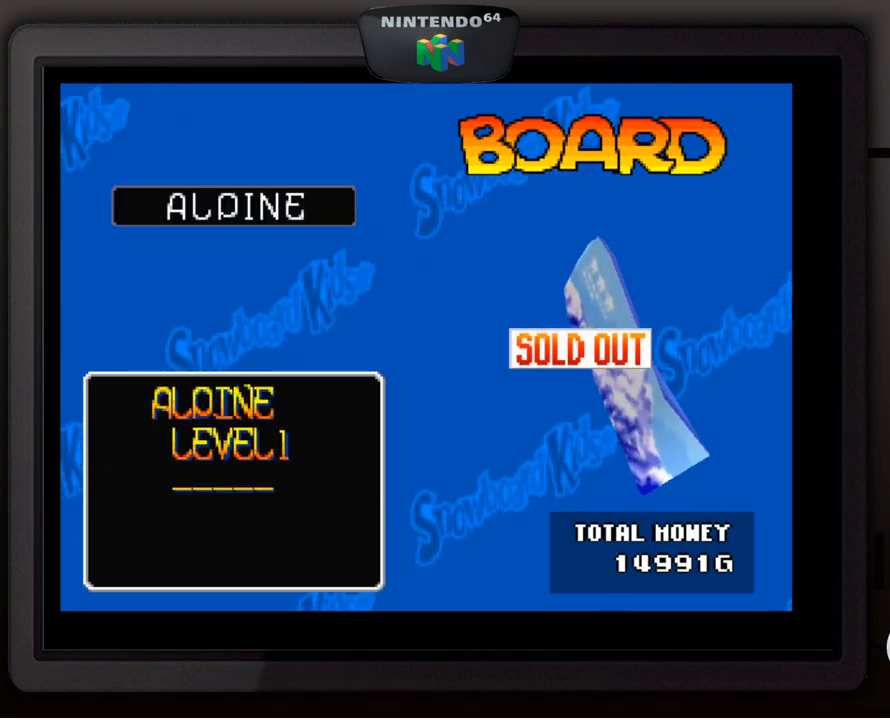
{"buttons": [], "left_stick": "down", "events": [[384, "left_stick", "down"]]}
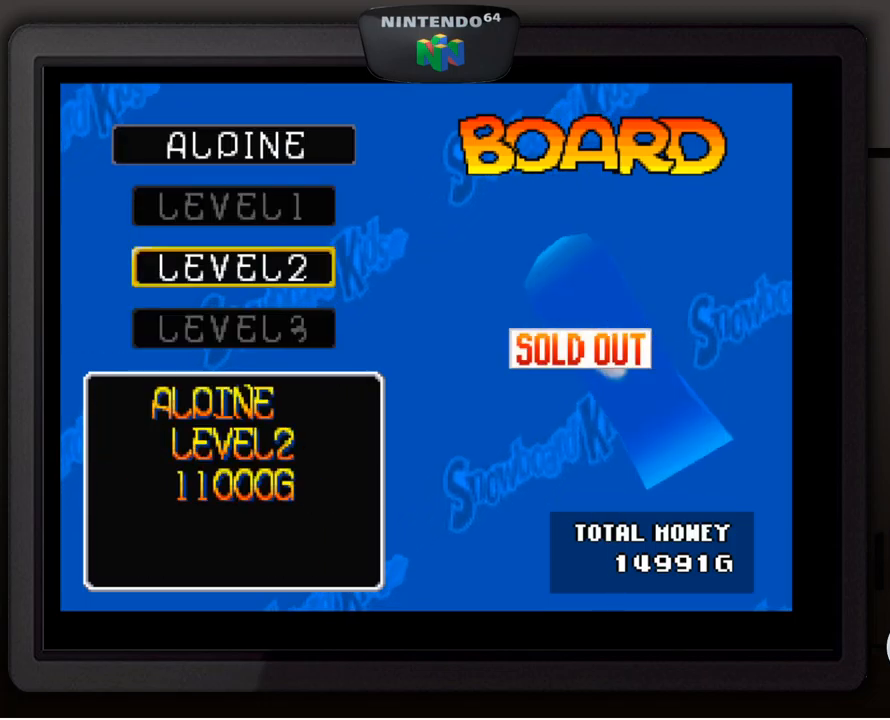
{"buttons": [], "left_stick": "center", "events": [[67, "left_stick", "center"]]}
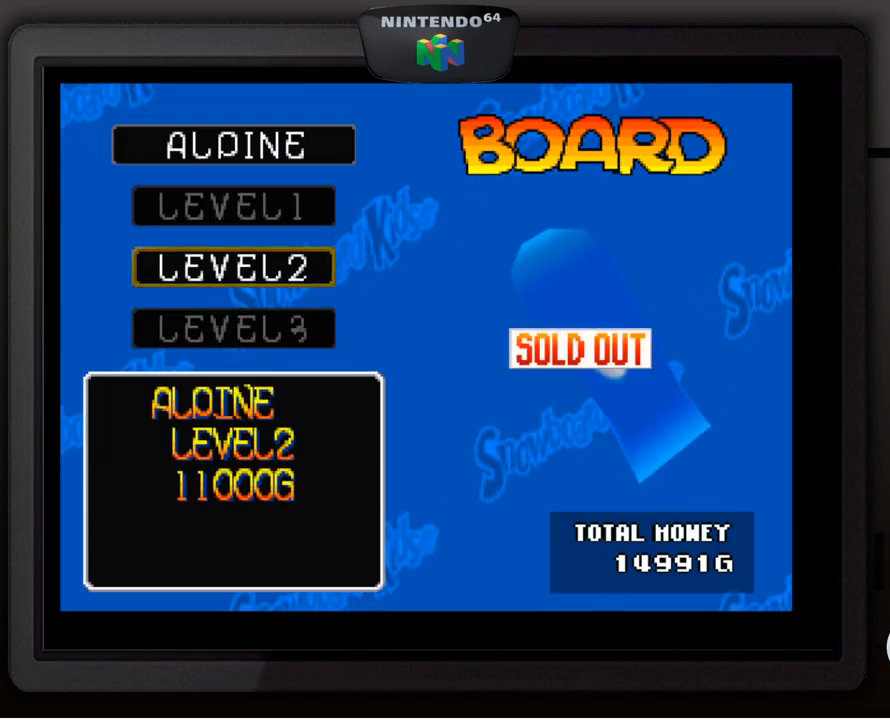
{"buttons": [], "left_stick": "center", "events": [[134, "left_stick", "down"], [317, "left_stick", "center"]]}
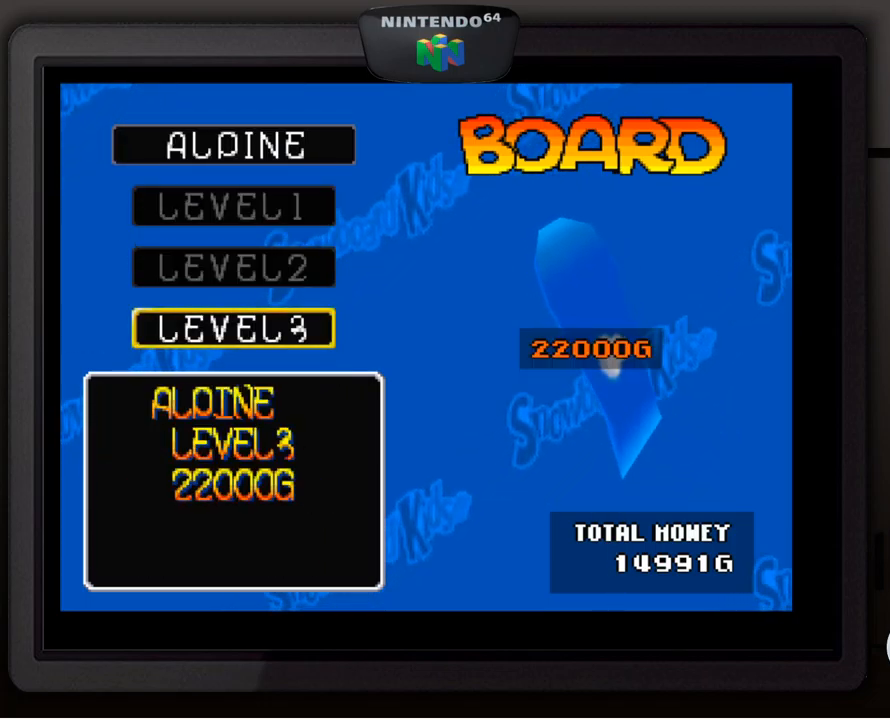
{"buttons": [], "left_stick": "center", "events": []}
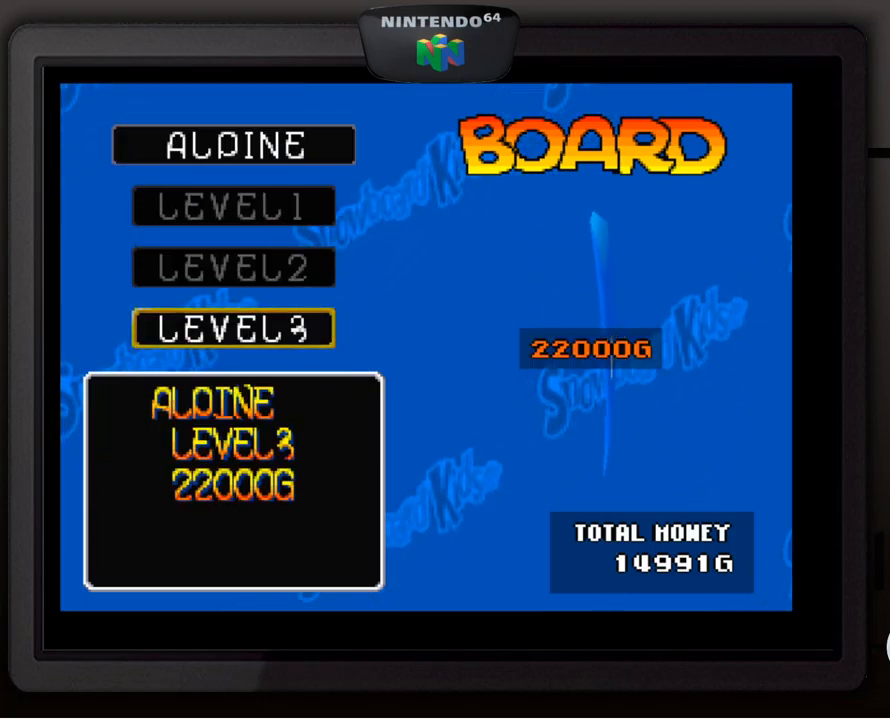
{"buttons": [], "left_stick": "center", "events": [[200, "B", "down"], [350, "B", "up"]]}
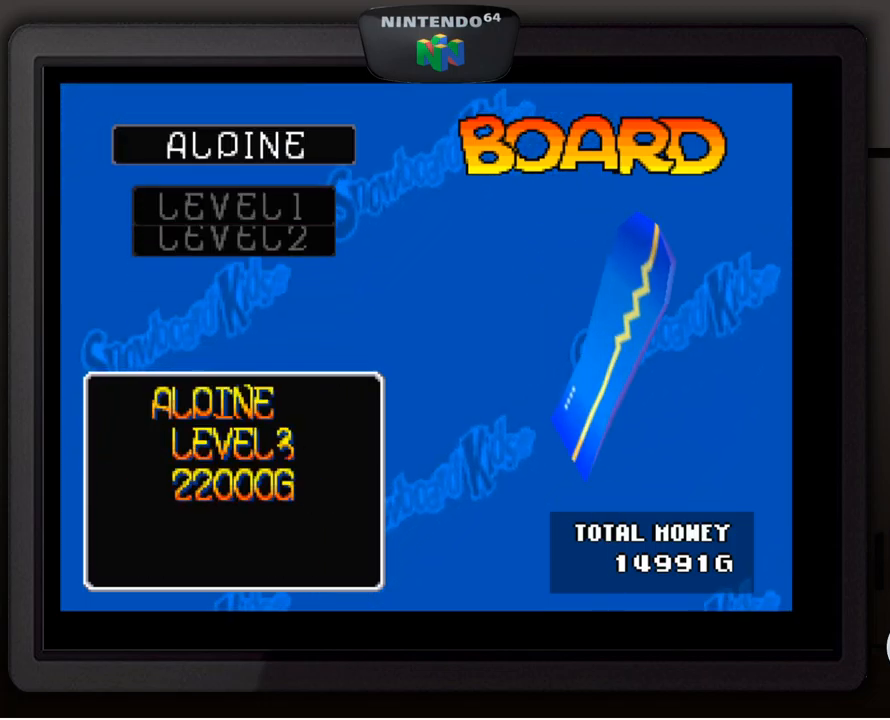
{"buttons": [], "left_stick": "center", "events": []}
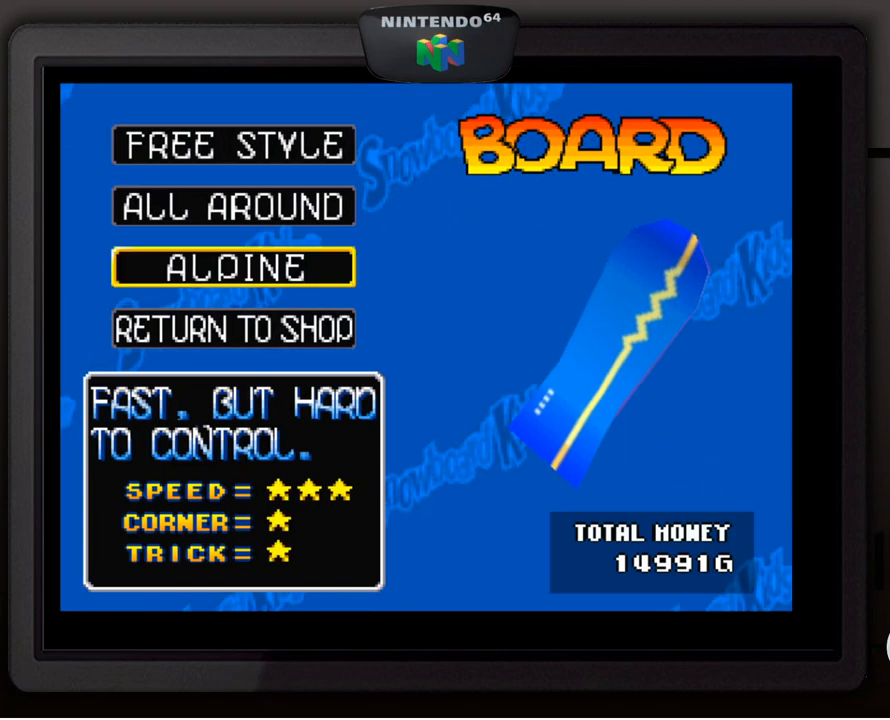
{"buttons": [], "left_stick": "center", "events": [[250, "B", "down"], [400, "B", "up"]]}
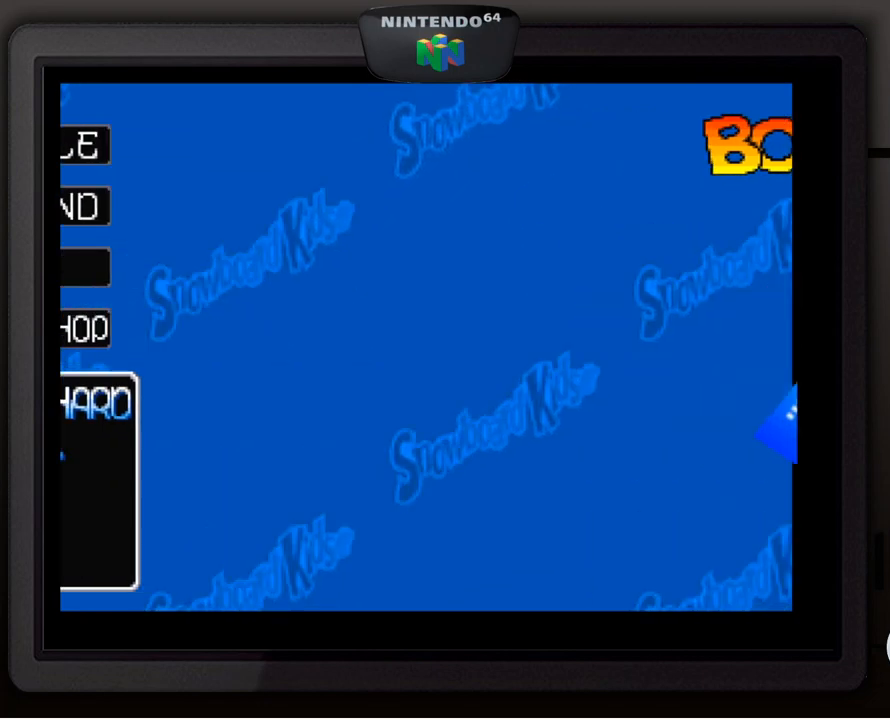
{"buttons": [], "left_stick": "center", "events": []}
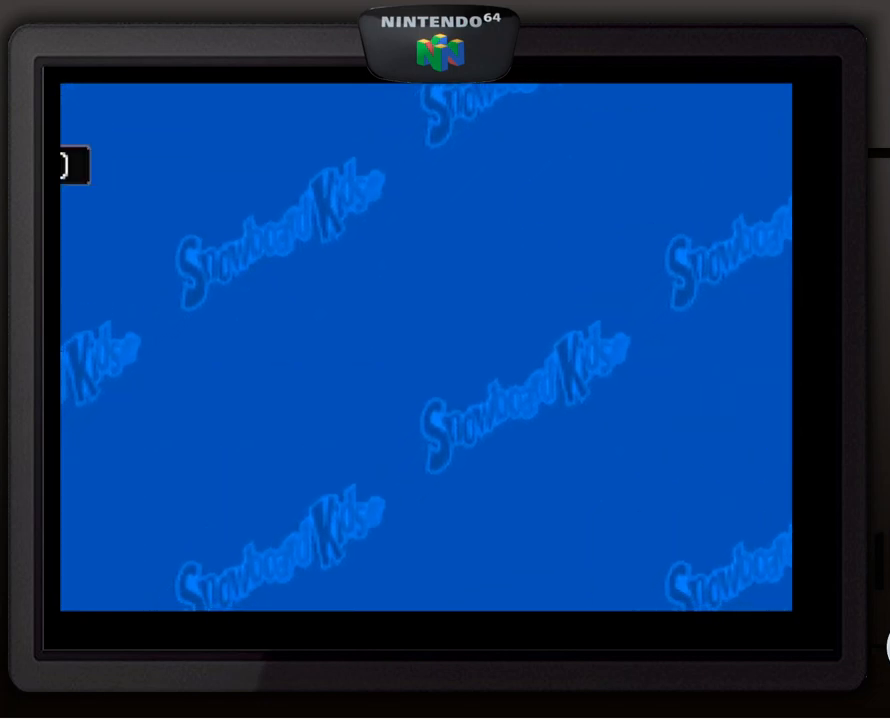
{"buttons": [], "left_stick": "center", "events": []}
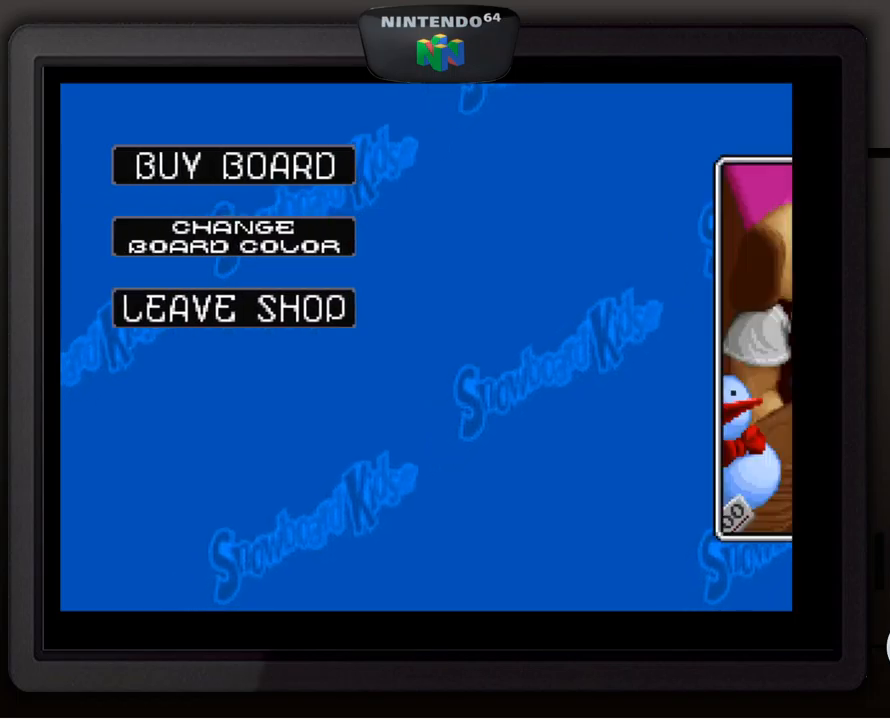
{"buttons": [], "left_stick": "center", "events": []}
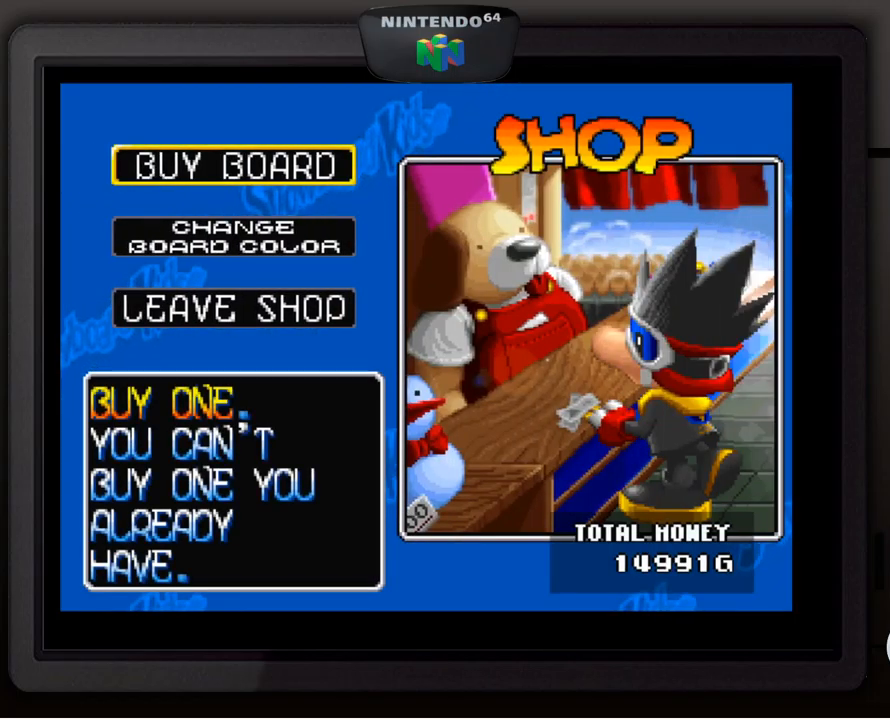
{"buttons": [], "left_stick": "center", "events": [[250, "B", "down"], [384, "B", "up"]]}
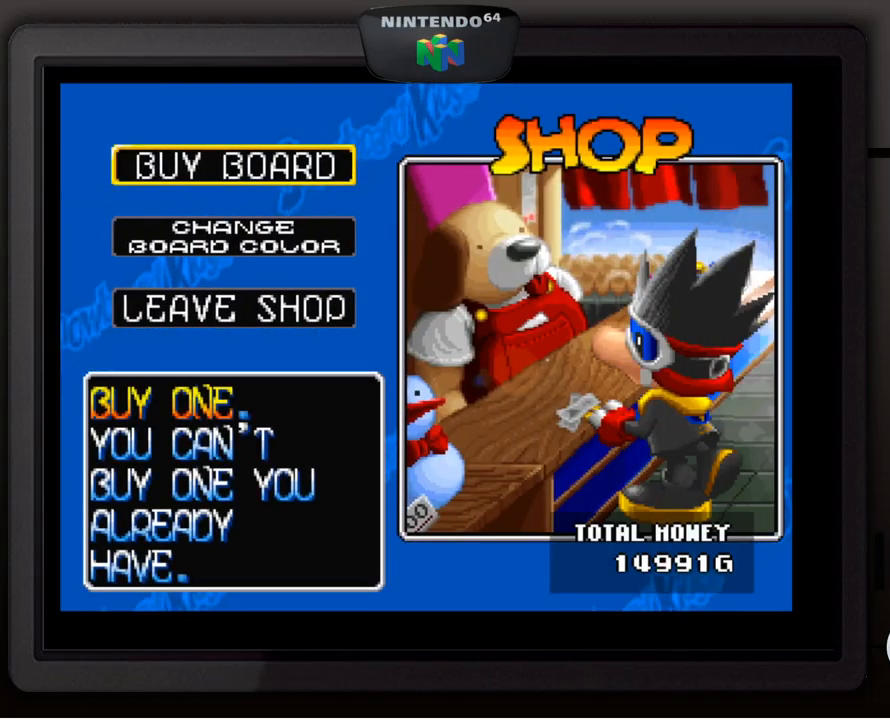
{"buttons": [], "left_stick": "center", "events": []}
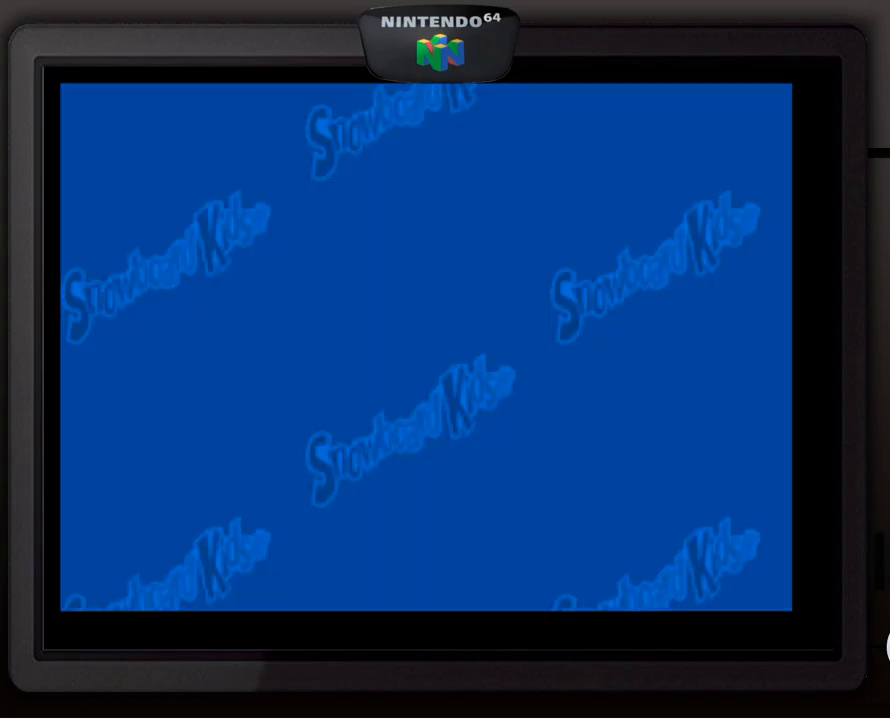
{"buttons": [], "left_stick": "center", "events": []}
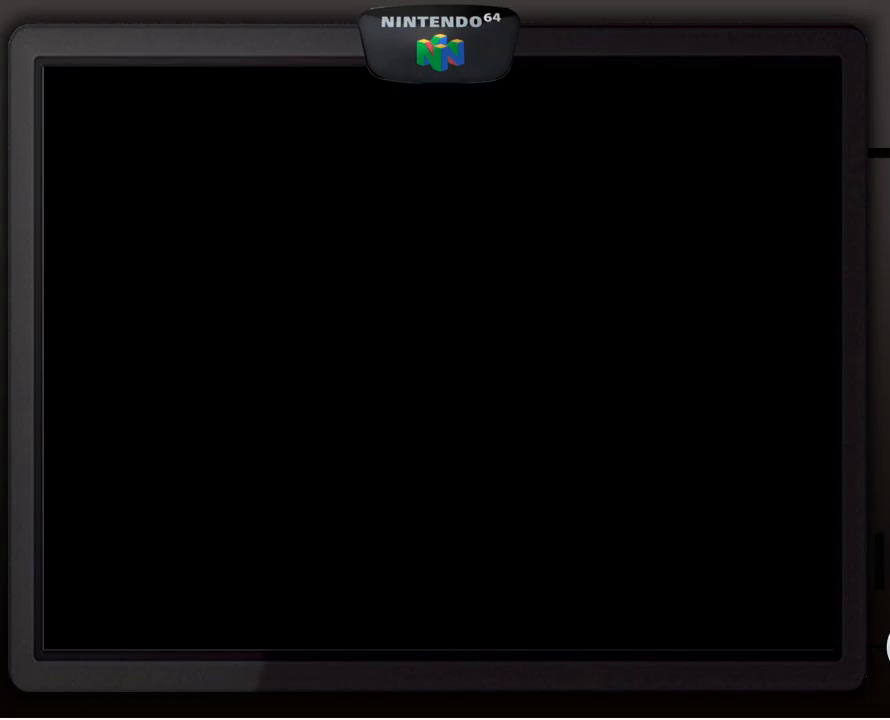
{"buttons": [], "left_stick": "center", "events": []}
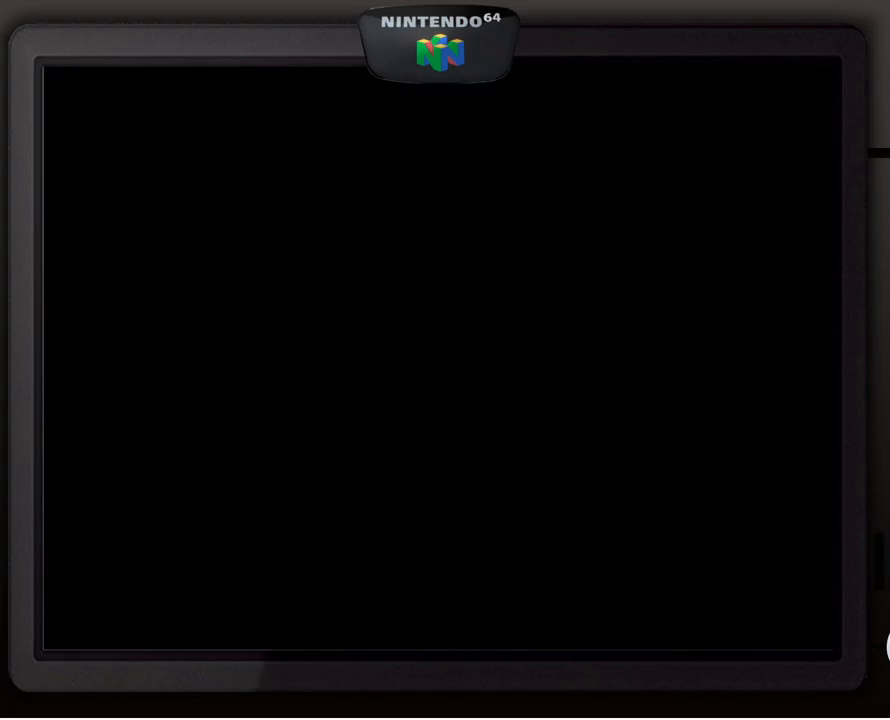
{"buttons": [], "left_stick": "center", "events": []}
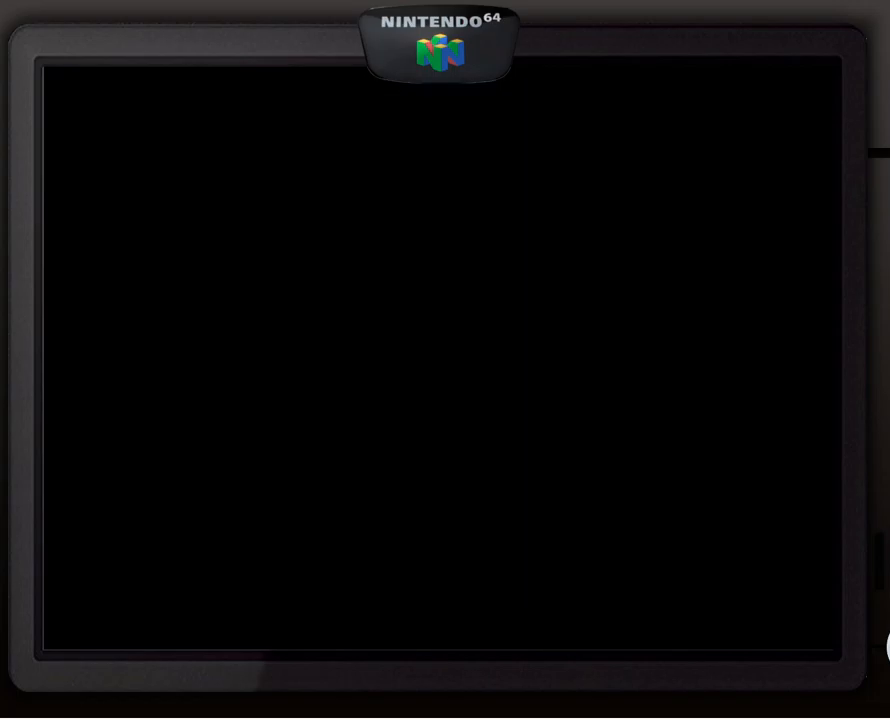
{"buttons": [], "left_stick": "center", "events": []}
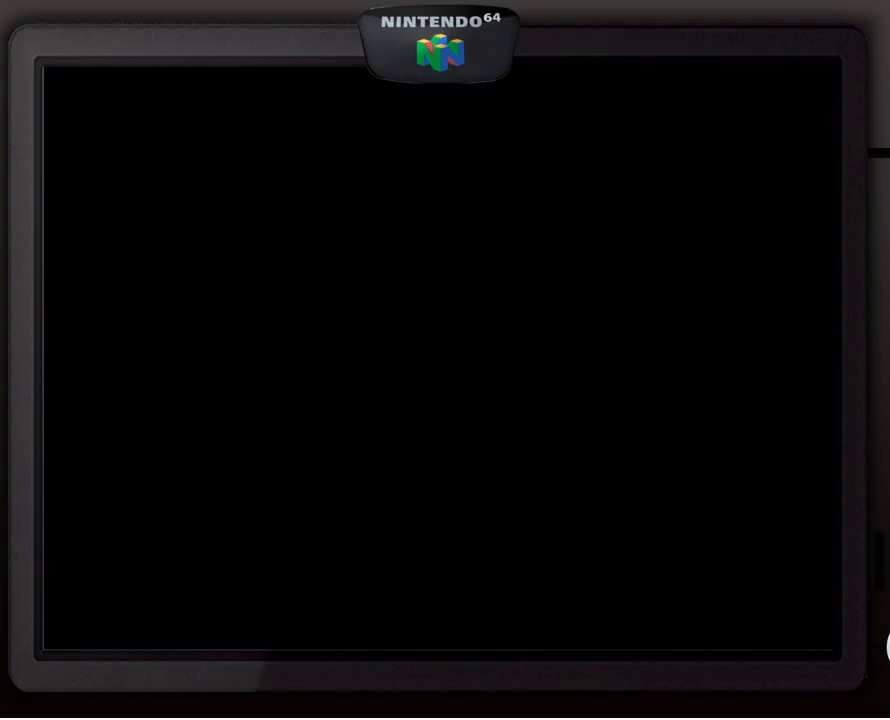
{"buttons": [], "left_stick": "center", "events": []}
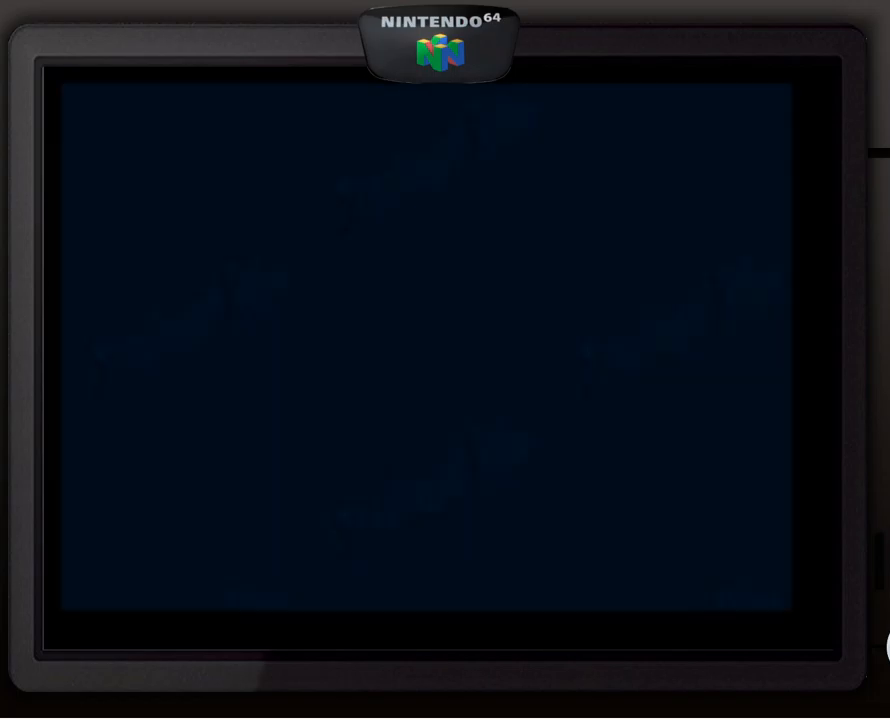
{"buttons": [], "left_stick": "center", "events": []}
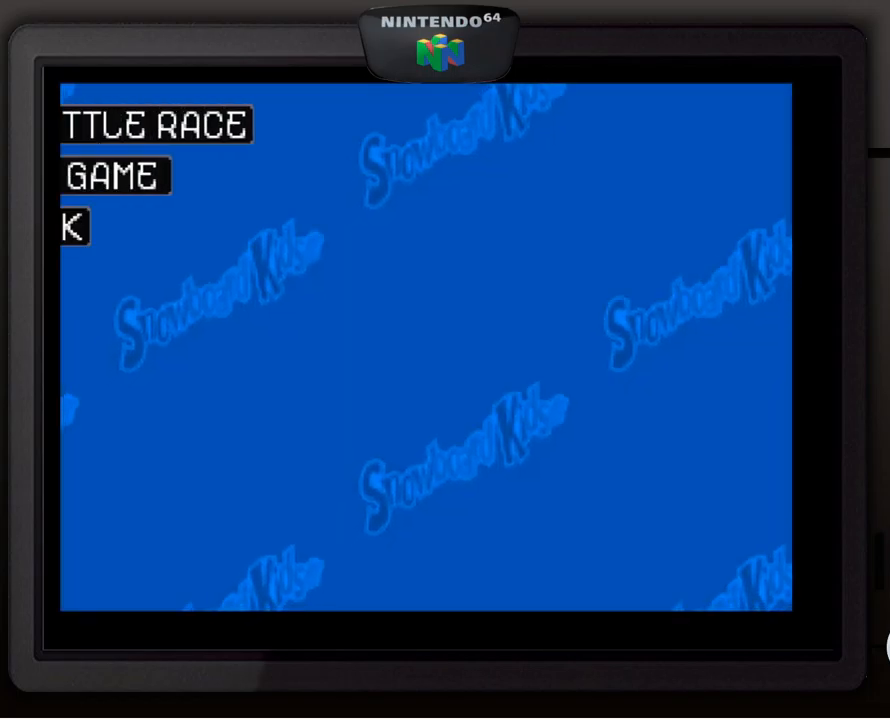
{"buttons": [], "left_stick": "center", "events": []}